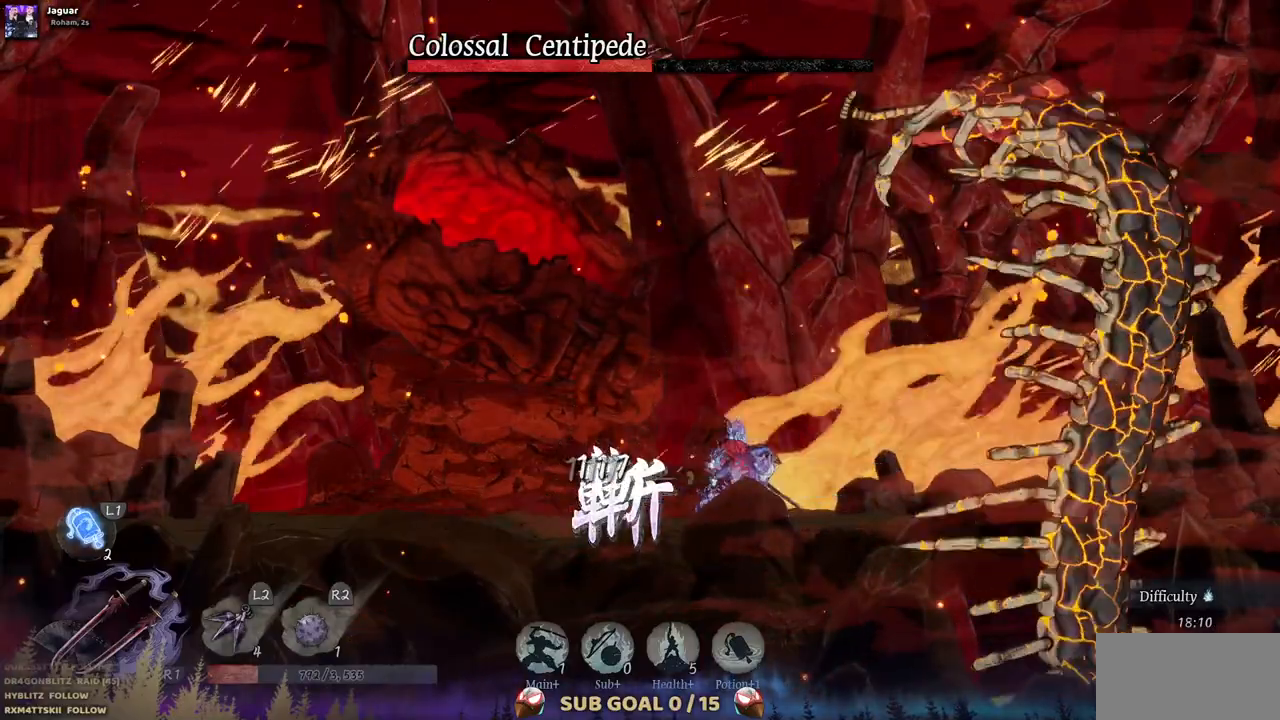
Gameplay with a controller (PlayStation layout); each line is a JSON object with the inputs held at the frame after it. "events" lists button and stick changes between this image and that frame as [ms after this image, input, new state], when the widget could be followed in between. Not read: L2 R1 R2.
{"buttons": [], "left_stick": "center", "right_stick": "center", "events": []}
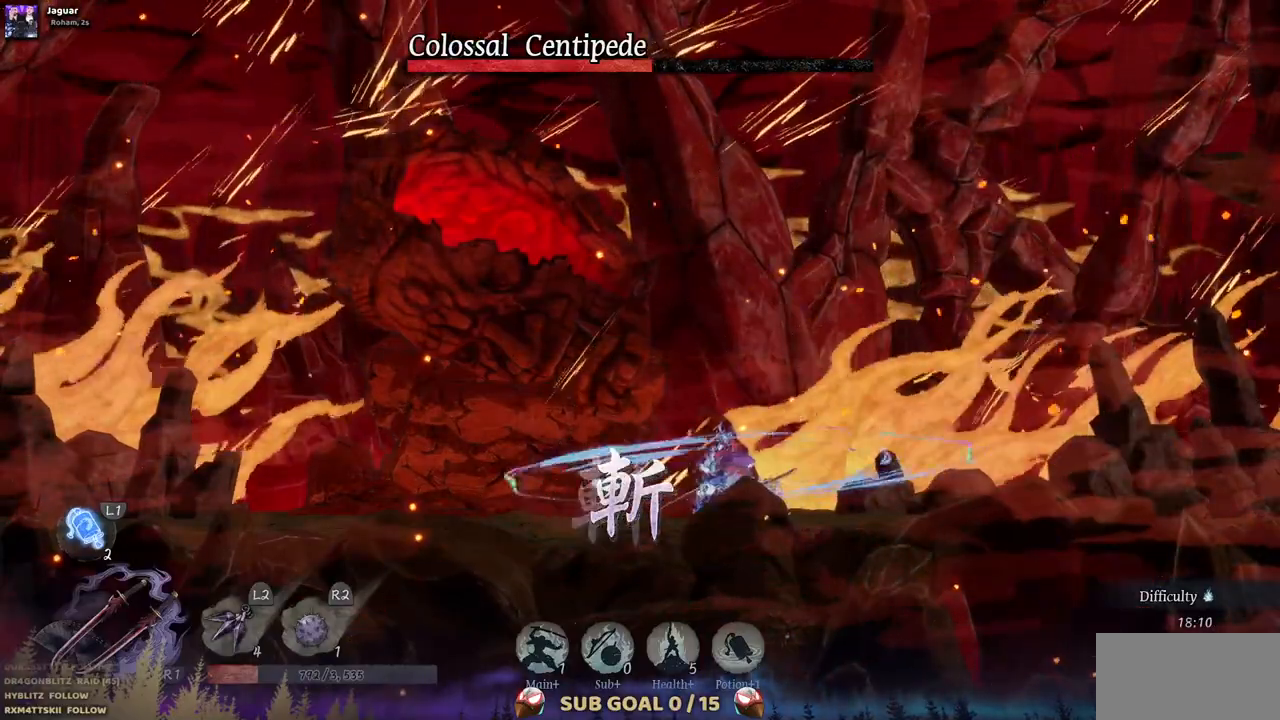
{"buttons": [], "left_stick": "center", "right_stick": "center", "events": []}
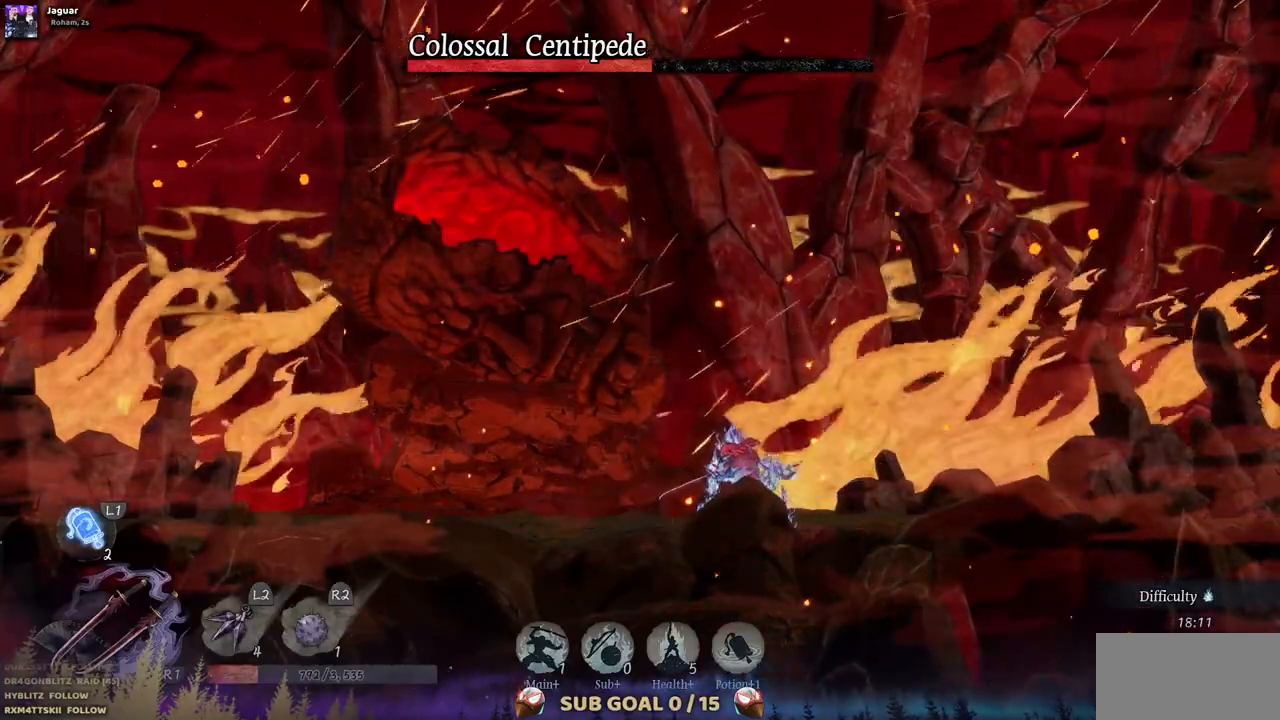
{"buttons": [], "left_stick": "center", "right_stick": "center", "events": []}
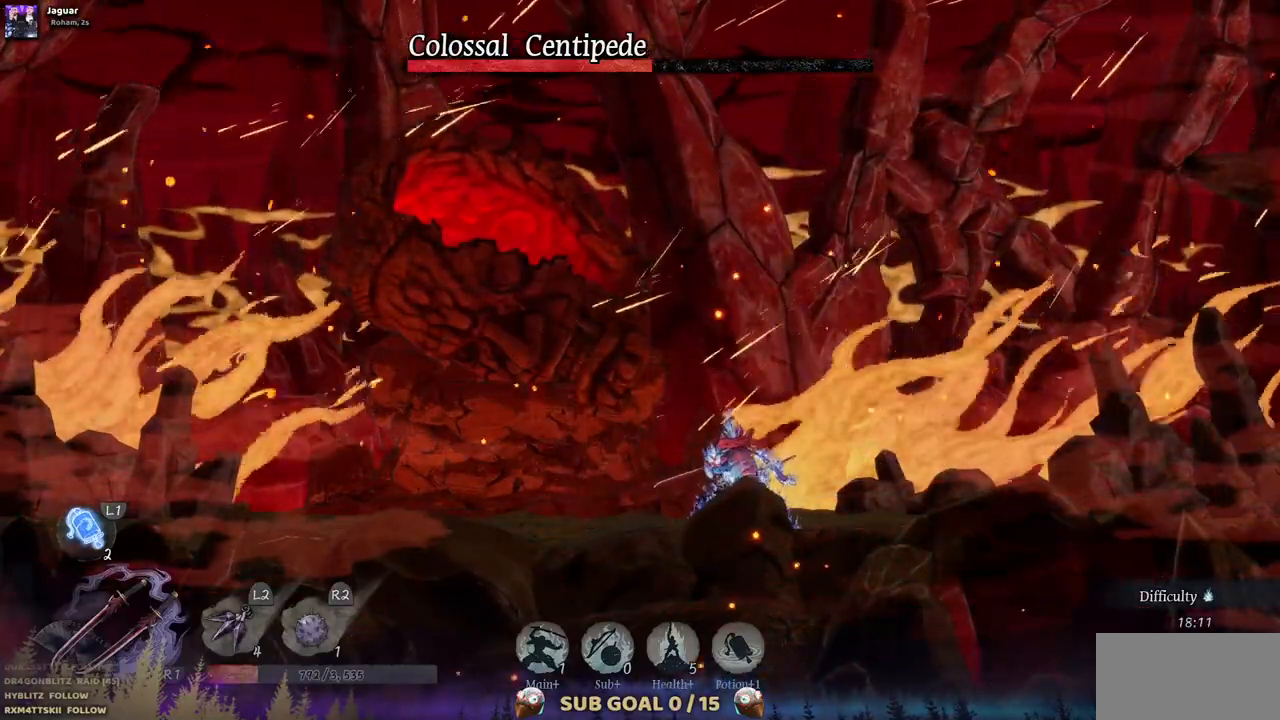
{"buttons": [], "left_stick": "center", "right_stick": "center", "events": []}
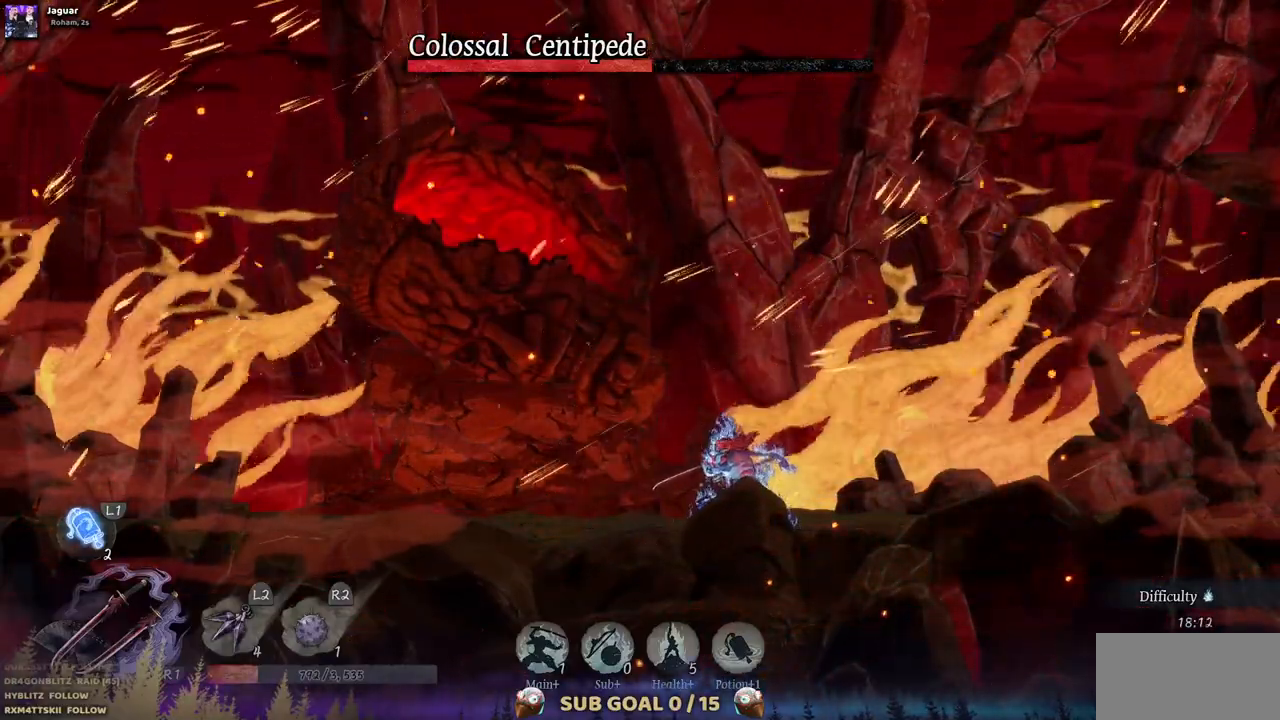
{"buttons": [], "left_stick": "center", "right_stick": "center", "events": []}
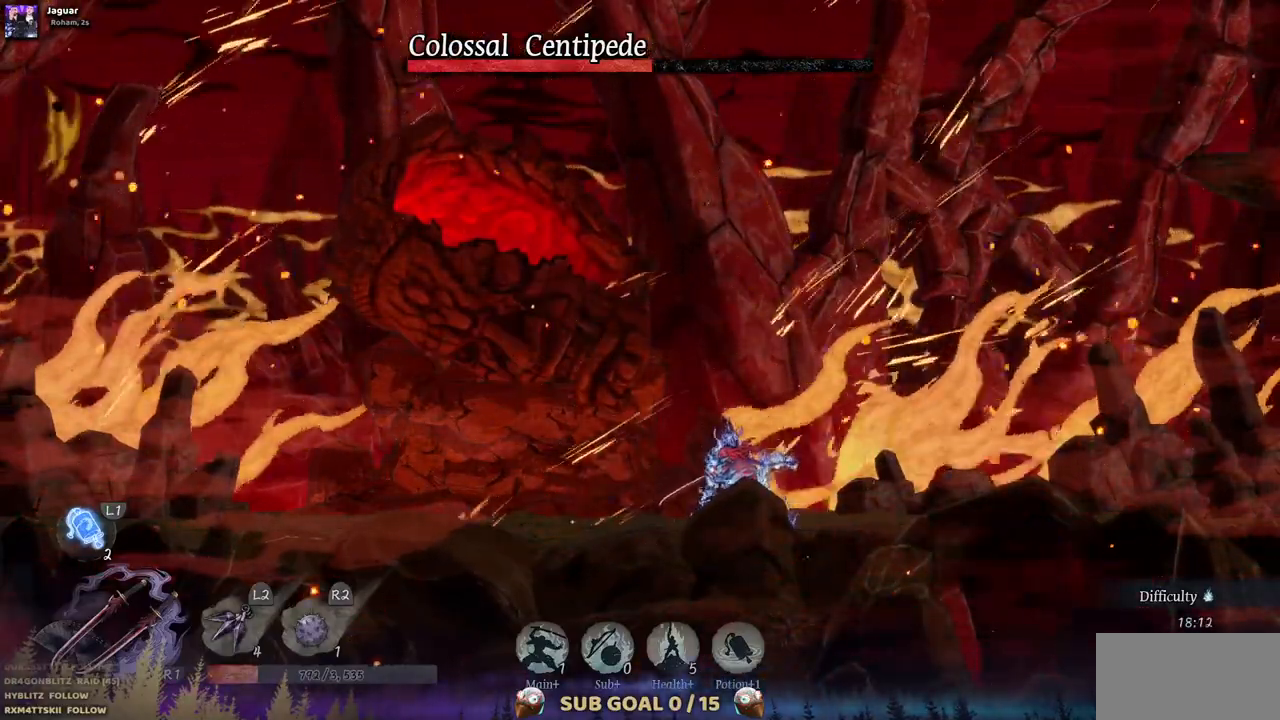
{"buttons": [], "left_stick": "center", "right_stick": "center", "events": []}
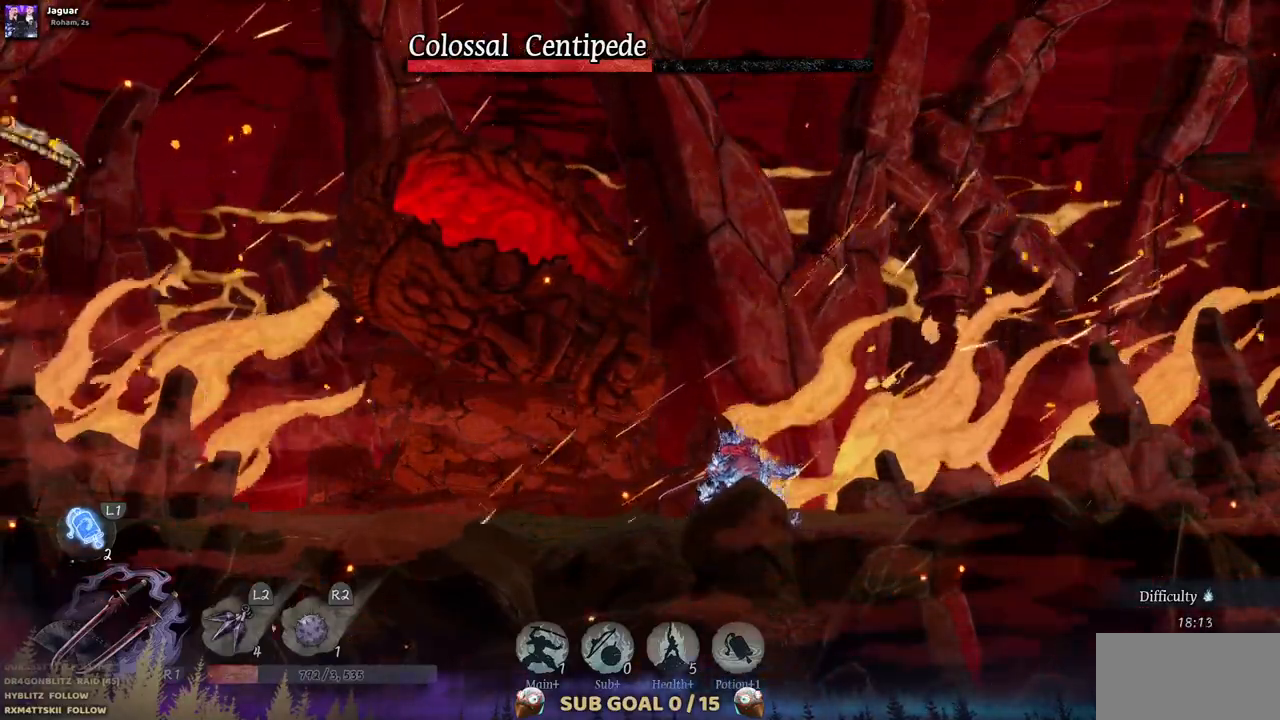
{"buttons": ["CROSS", "DPAD_LEFT"], "left_stick": "center", "right_stick": "center", "events": [[333, "DPAD_LEFT", "down"], [350, "CROSS", "down"]]}
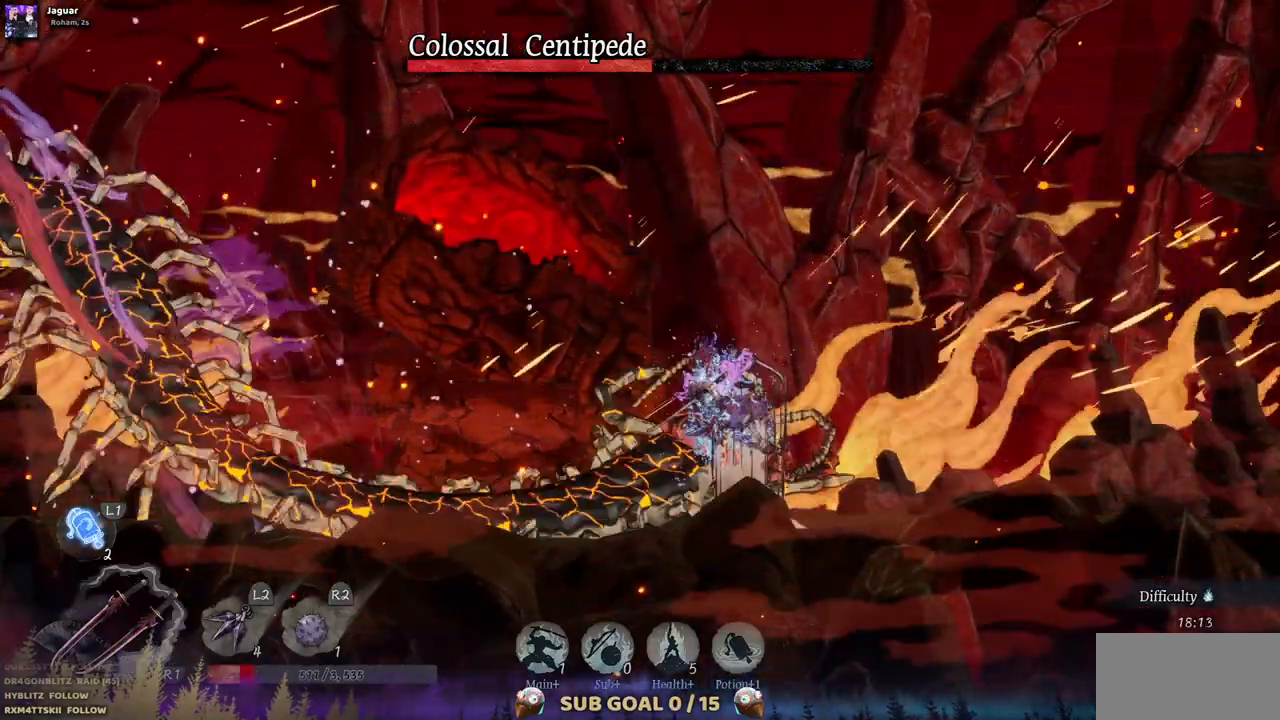
{"buttons": [], "left_stick": "center", "right_stick": "center", "events": [[33, "CROSS", "up"], [417, "DPAD_LEFT", "up"]]}
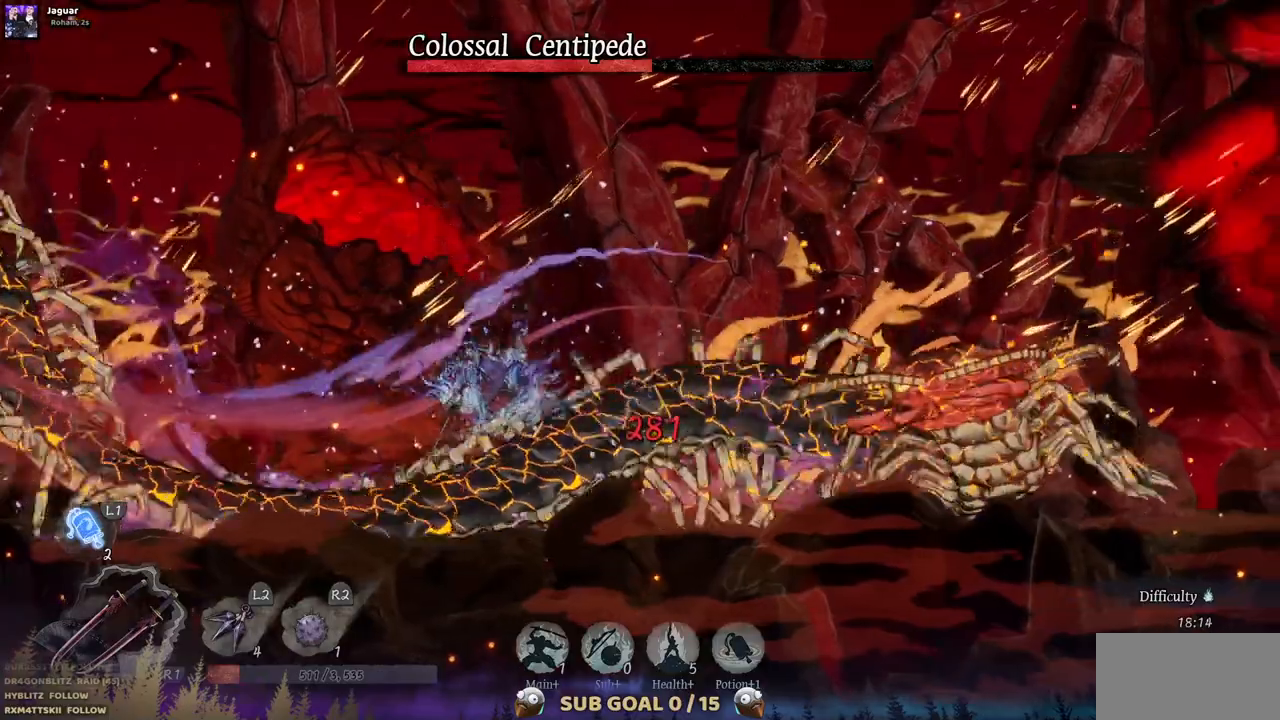
{"buttons": ["DPAD_LEFT"], "left_stick": "center", "right_stick": "center", "events": [[17, "DPAD_LEFT", "down"], [83, "CIRCLE", "down"], [283, "CIRCLE", "up"]]}
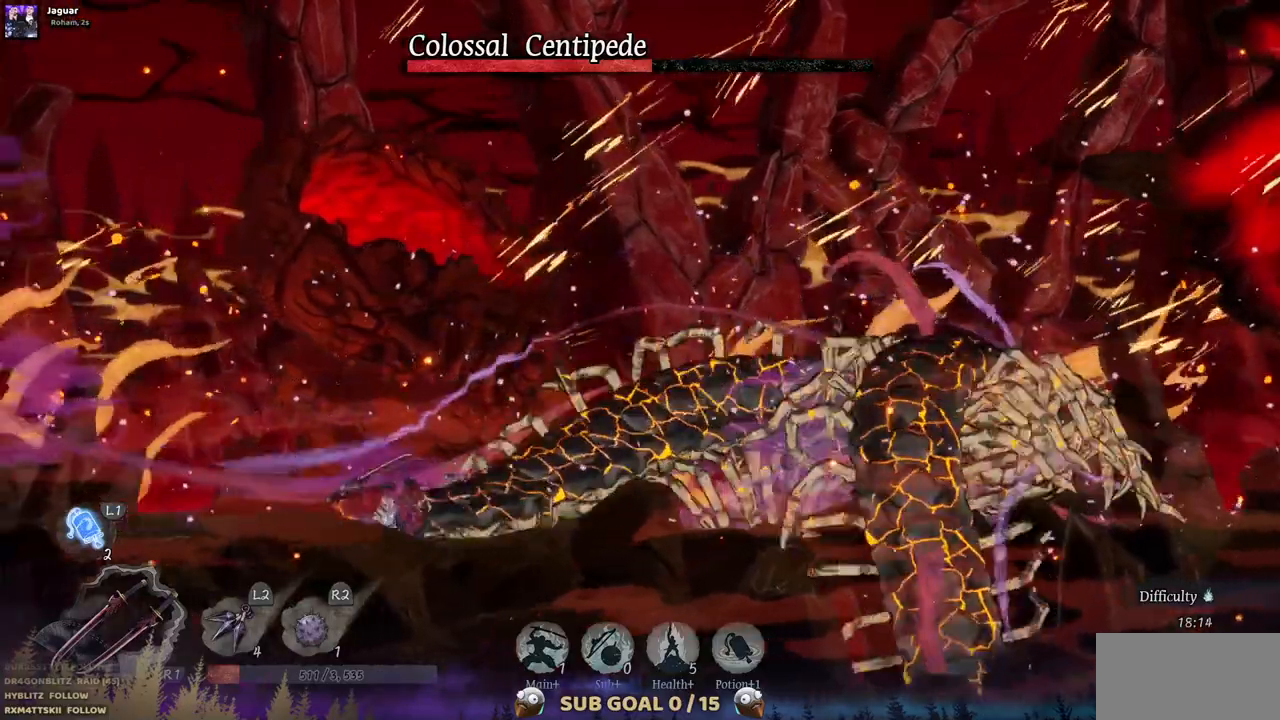
{"buttons": [], "left_stick": "center", "right_stick": "center", "events": [[450, "DPAD_LEFT", "up"]]}